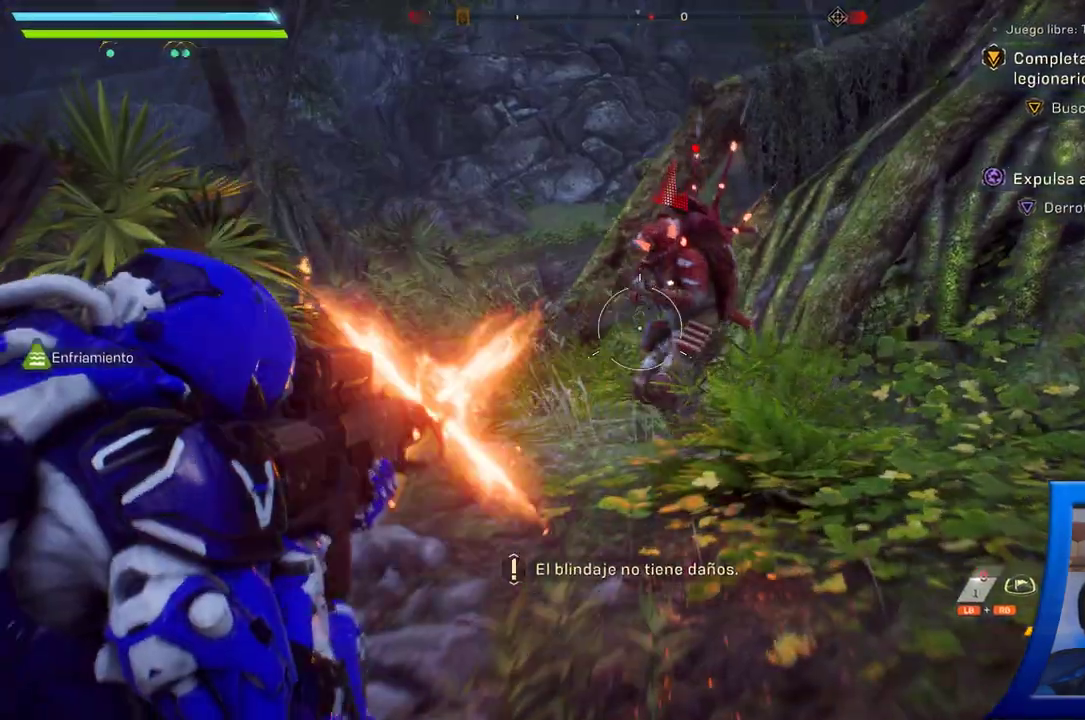
Gameplay with a controller (Xbox layout); each line is a JSON object with the inputs held at the frame after it (dt_ms = milliseconds from this image to that frame). "button_events" lists button changes between this image and that frame as [ms after this image, input, new state], when the widget could be followed in between (sticks are given only as held states). Not read: L1 L2 R1 R2.
{"dt_ms": 500, "buttons": [], "left_stick": "up-left", "right_stick": "down", "button_events": []}
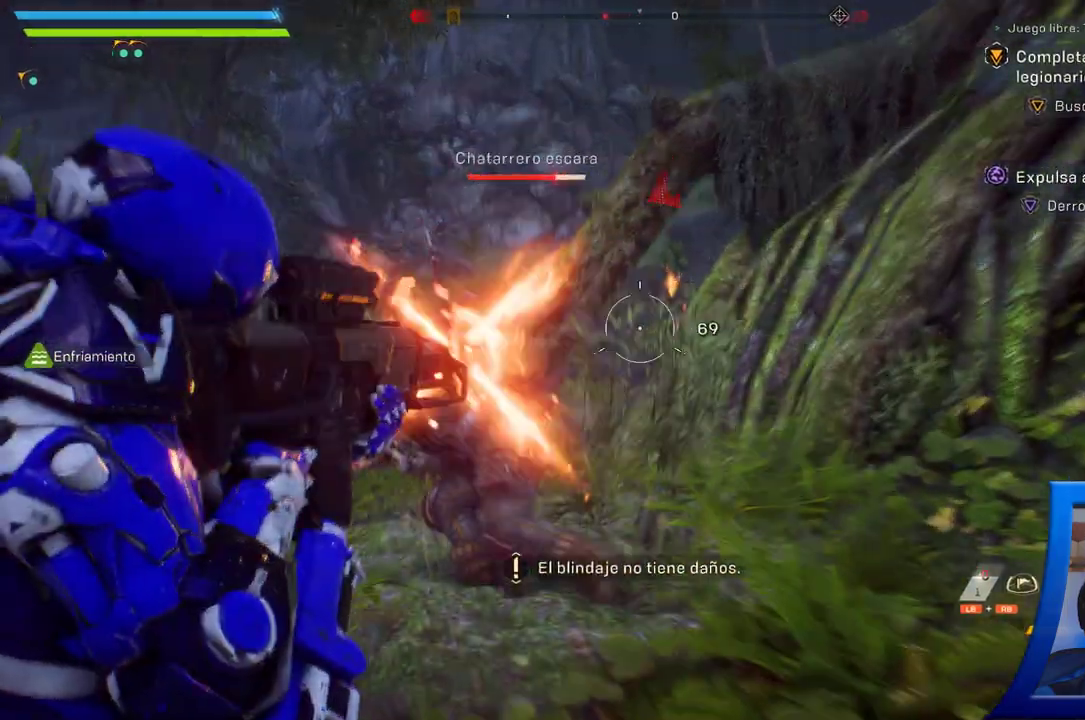
{"dt_ms": 500, "buttons": [], "left_stick": "up-left", "right_stick": "center", "button_events": [[417, "Y", "down"], [483, "Y", "up"]]}
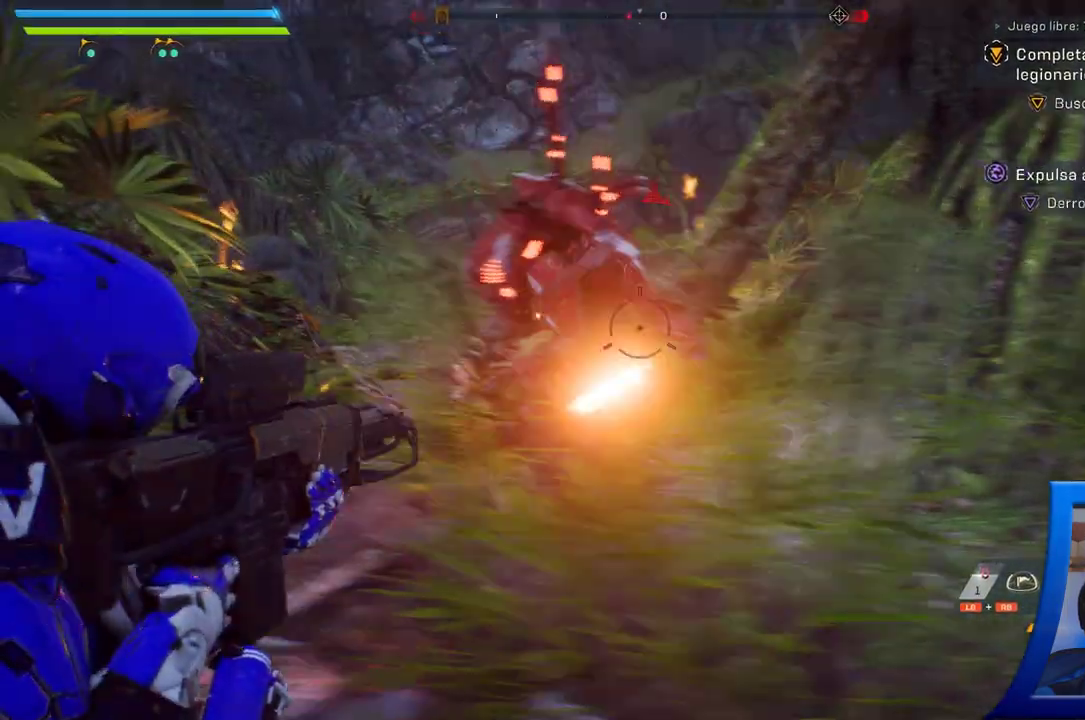
{"dt_ms": 500, "buttons": [], "left_stick": "left", "right_stick": "center", "button_events": []}
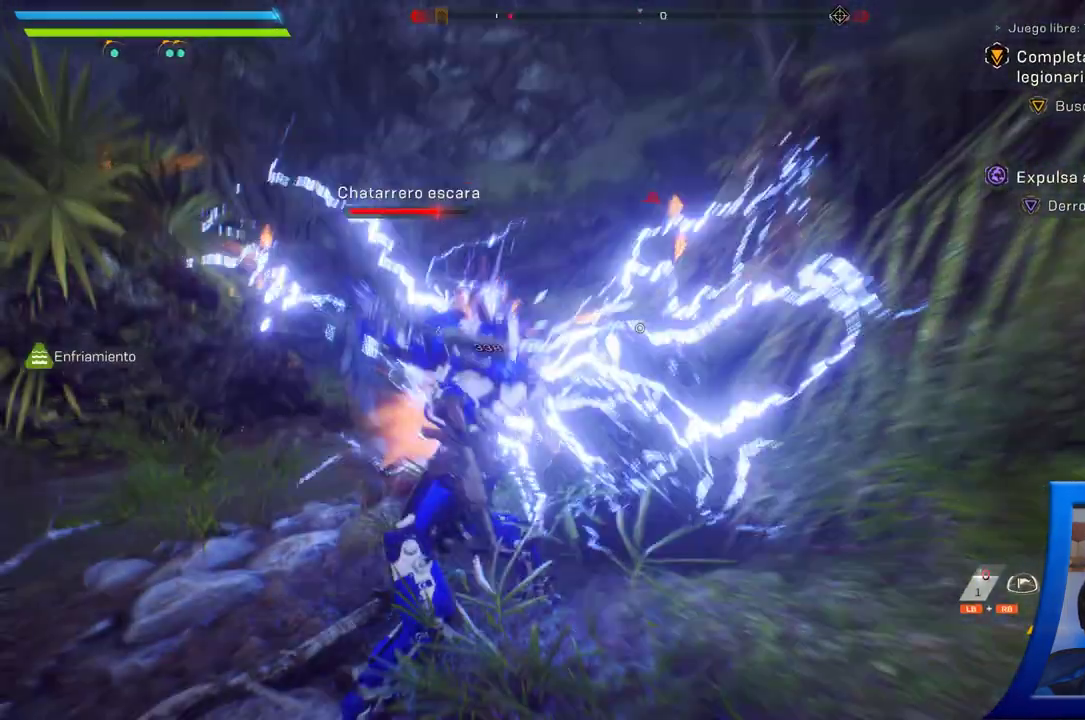
{"dt_ms": 500, "buttons": [], "left_stick": "left", "right_stick": "right", "button_events": []}
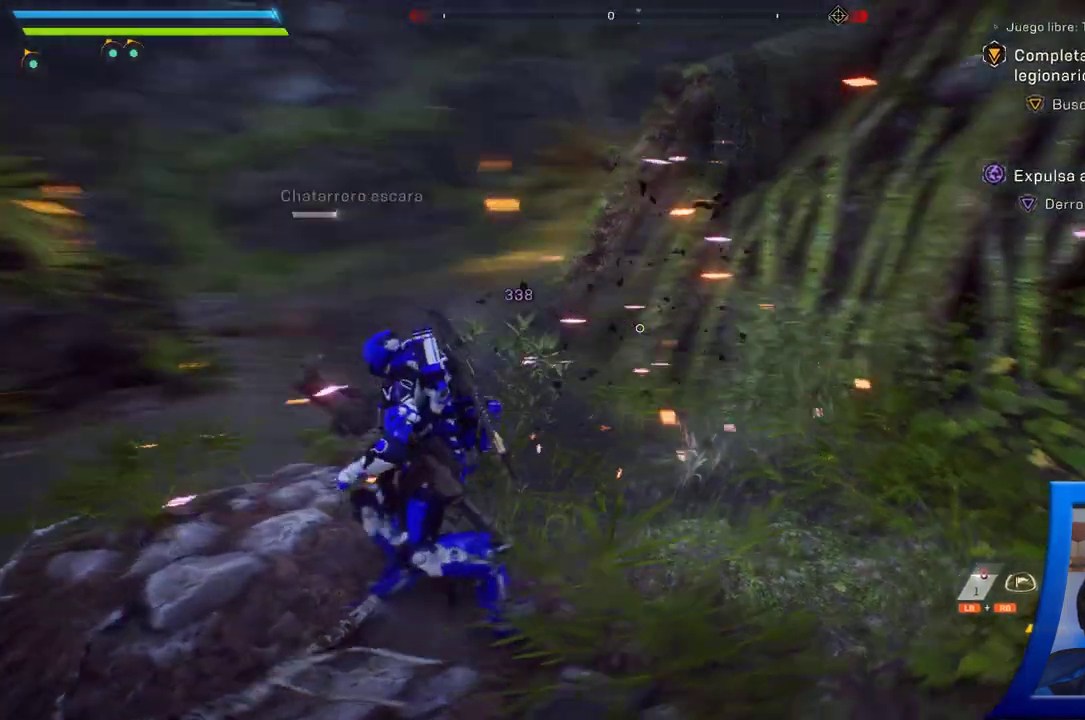
{"dt_ms": 500, "buttons": [], "left_stick": "up", "right_stick": "center", "button_events": []}
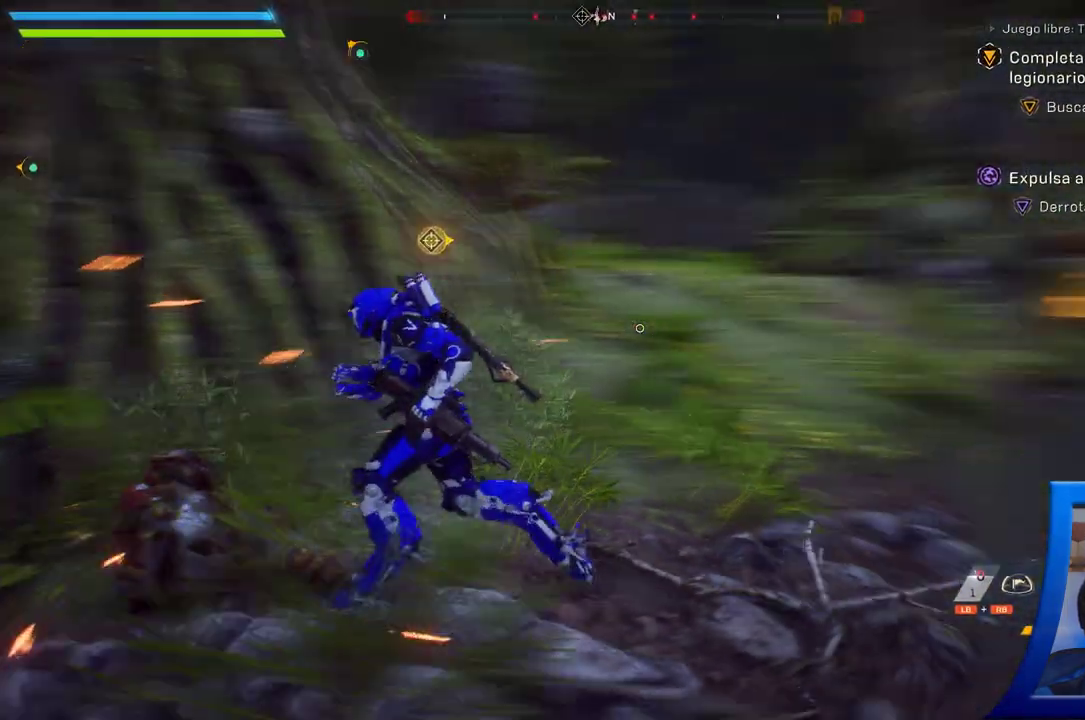
{"dt_ms": 500, "buttons": [], "left_stick": "up", "right_stick": "center", "button_events": [[167, "X", "down"], [283, "X", "up"]]}
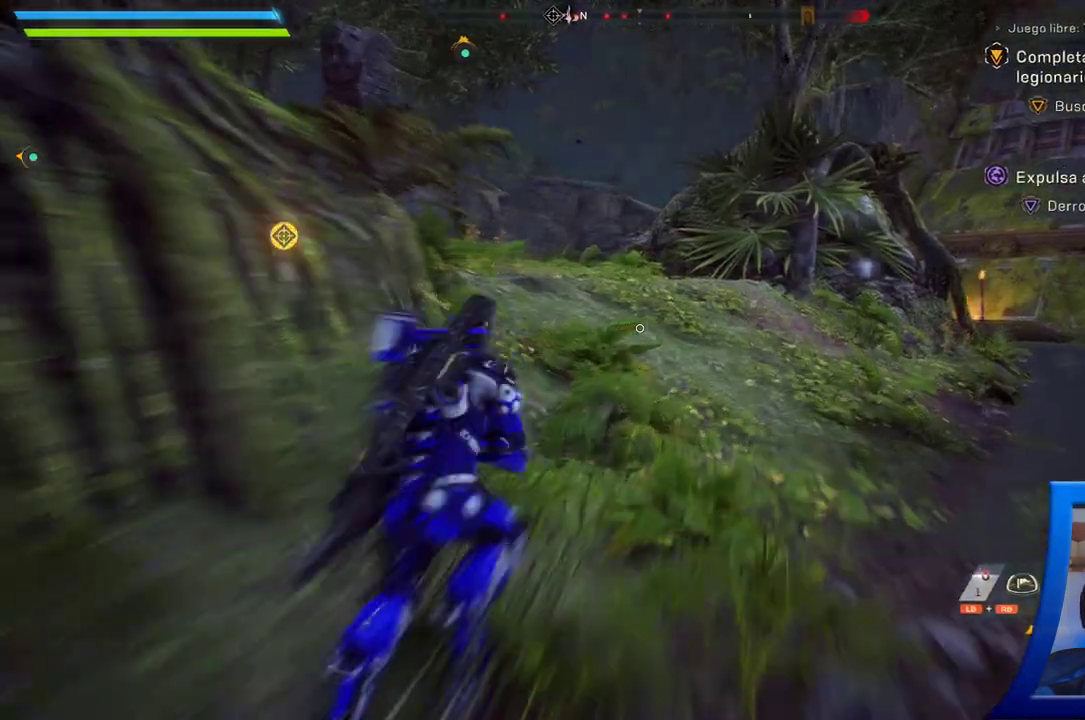
{"dt_ms": 500, "buttons": [], "left_stick": "up", "right_stick": "center", "button_events": [[50, "L3", "down"], [250, "L3", "up"]]}
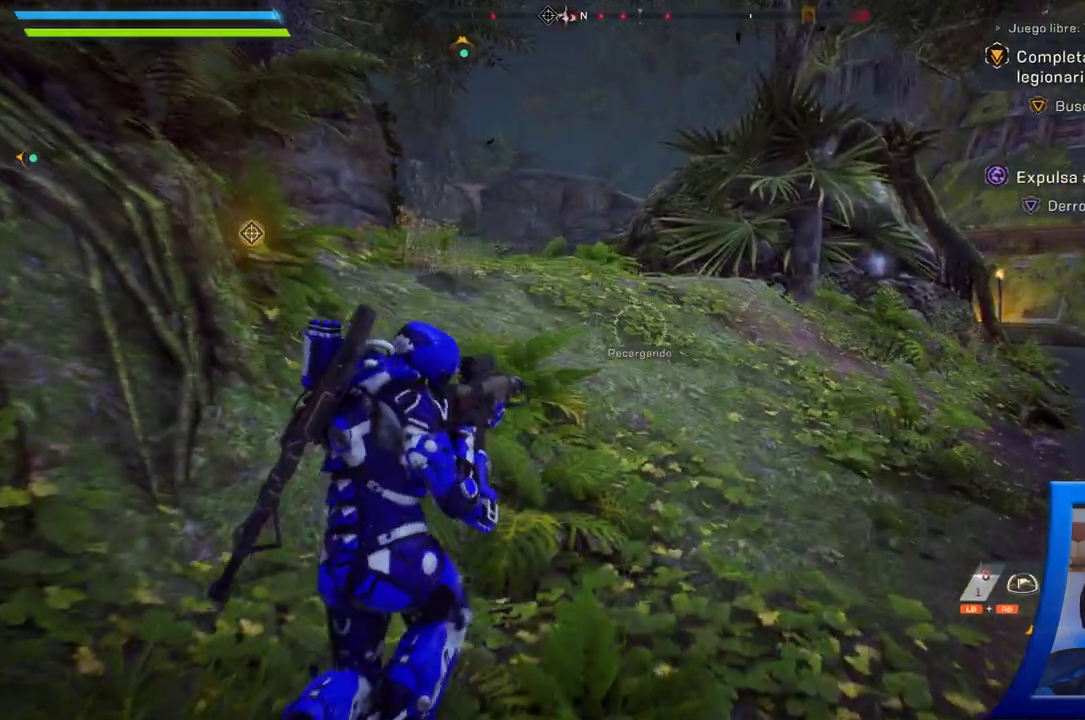
{"dt_ms": 500, "buttons": [], "left_stick": "up-right", "right_stick": "left", "button_events": []}
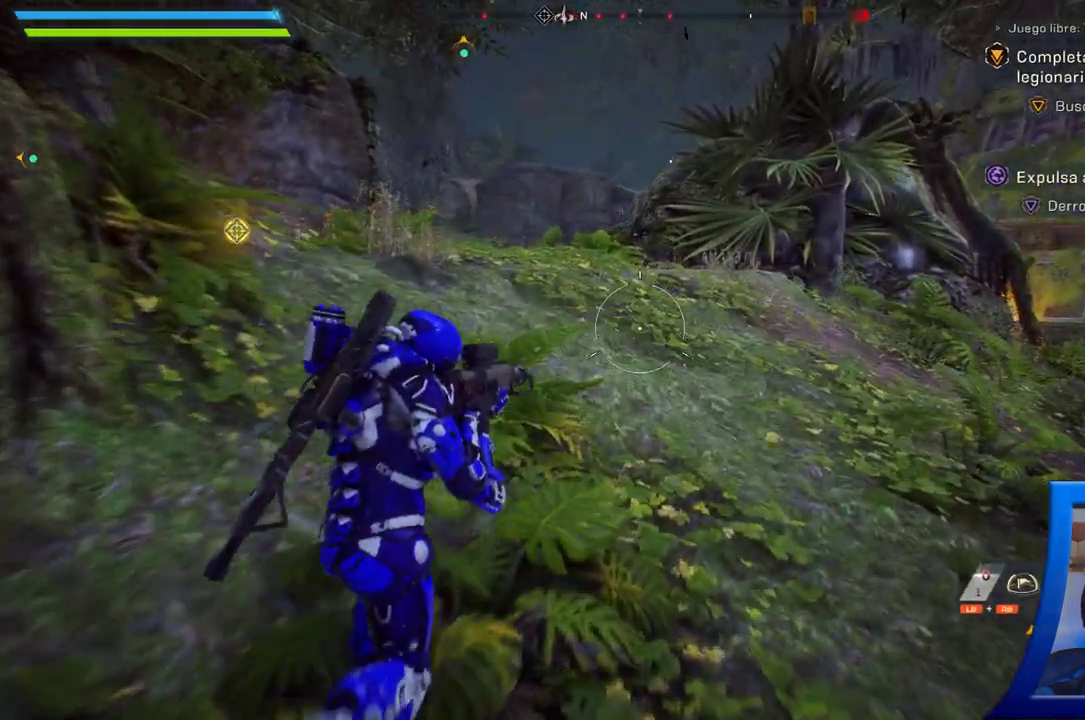
{"dt_ms": 500, "buttons": [], "left_stick": "up-right", "right_stick": "center", "button_events": []}
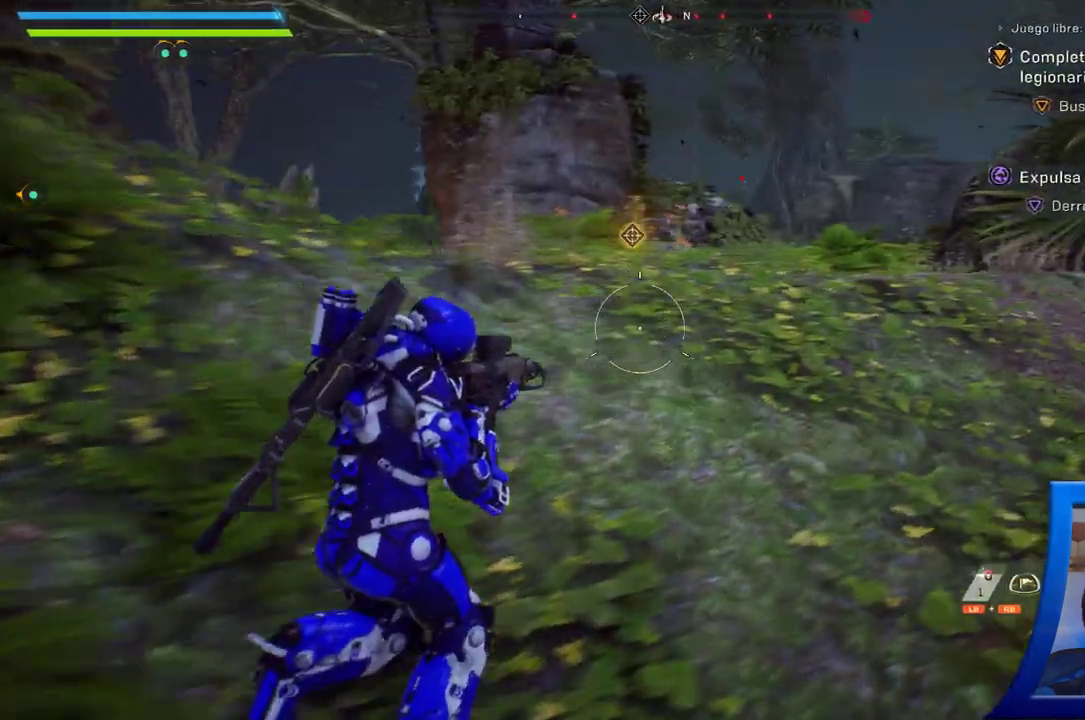
{"dt_ms": 500, "buttons": [], "left_stick": "up", "right_stick": "center", "button_events": []}
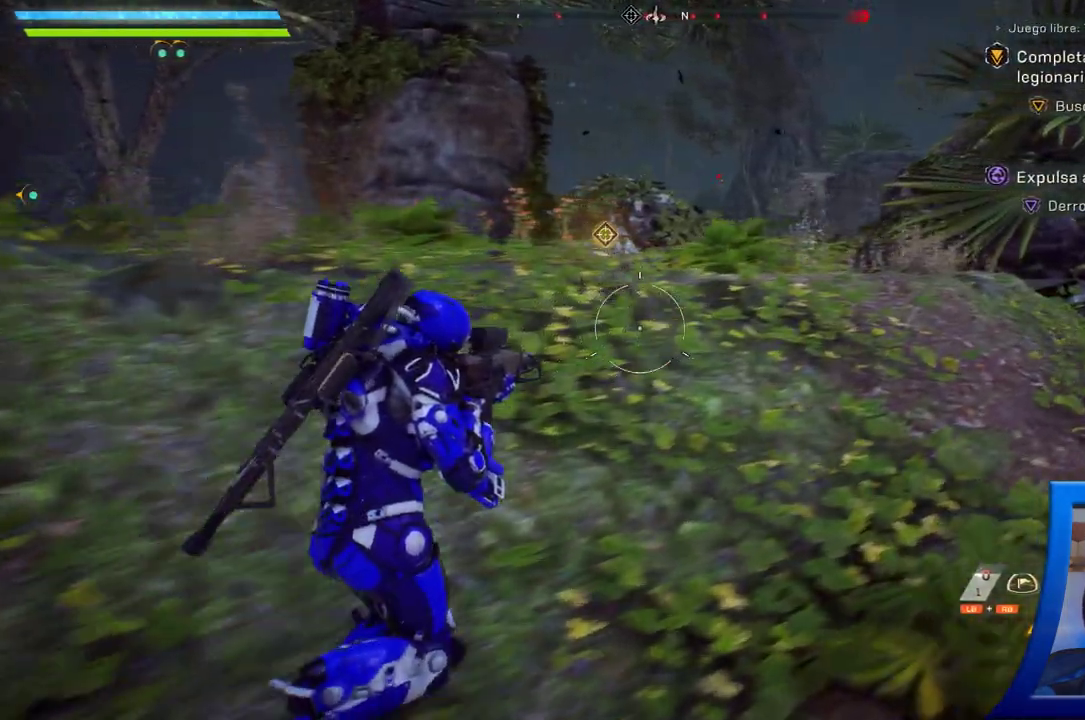
{"dt_ms": 500, "buttons": [], "left_stick": "up", "right_stick": "center", "button_events": [[200, "X", "down"], [317, "X", "up"], [417, "X", "down"], [500, "X", "up"]]}
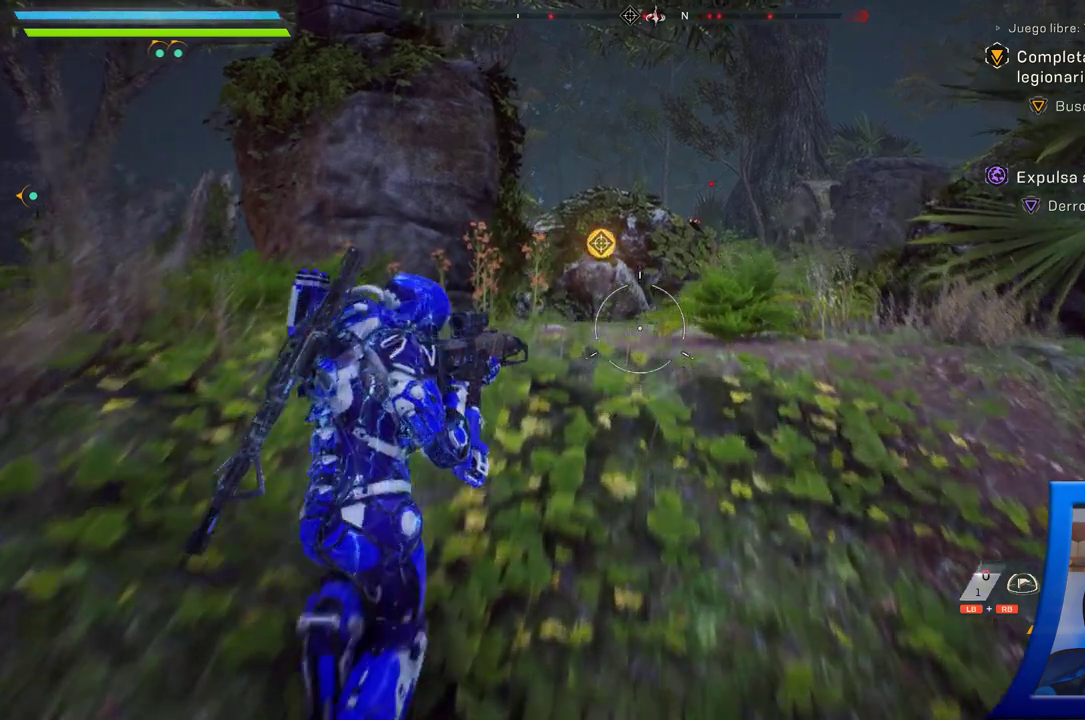
{"dt_ms": 500, "buttons": ["X"], "left_stick": "up", "right_stick": "center", "button_events": [[117, "X", "down"], [217, "X", "up"], [300, "X", "down"], [400, "X", "up"], [500, "X", "down"]]}
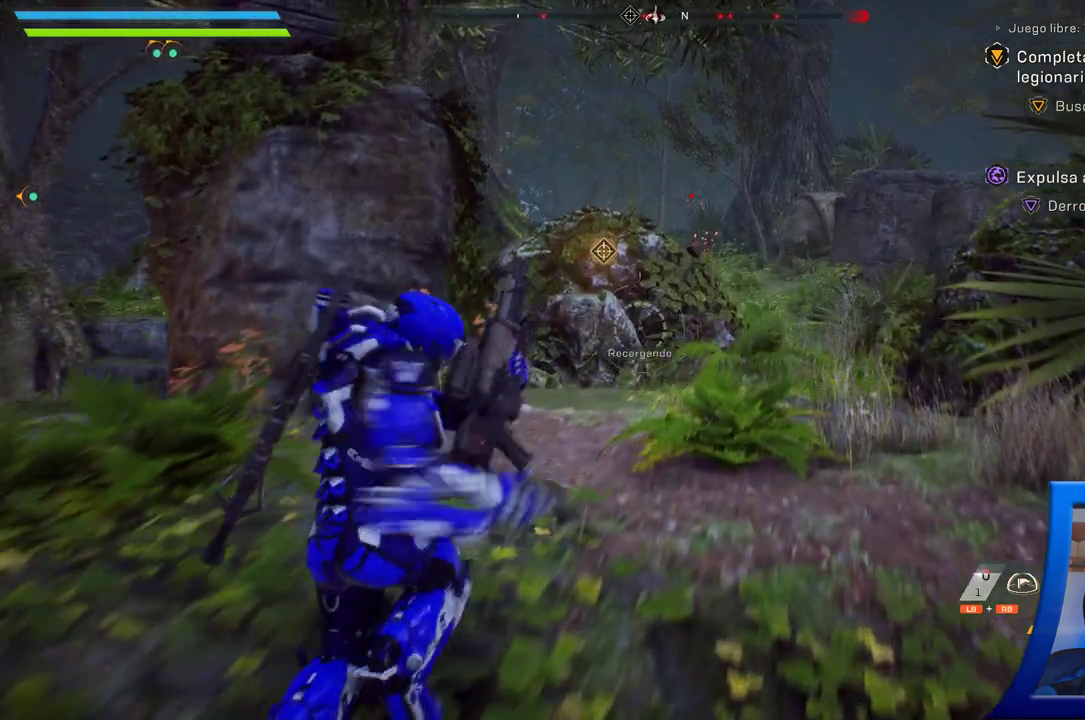
{"dt_ms": 500, "buttons": [], "left_stick": "up-right", "right_stick": "center", "button_events": [[100, "X", "up"]]}
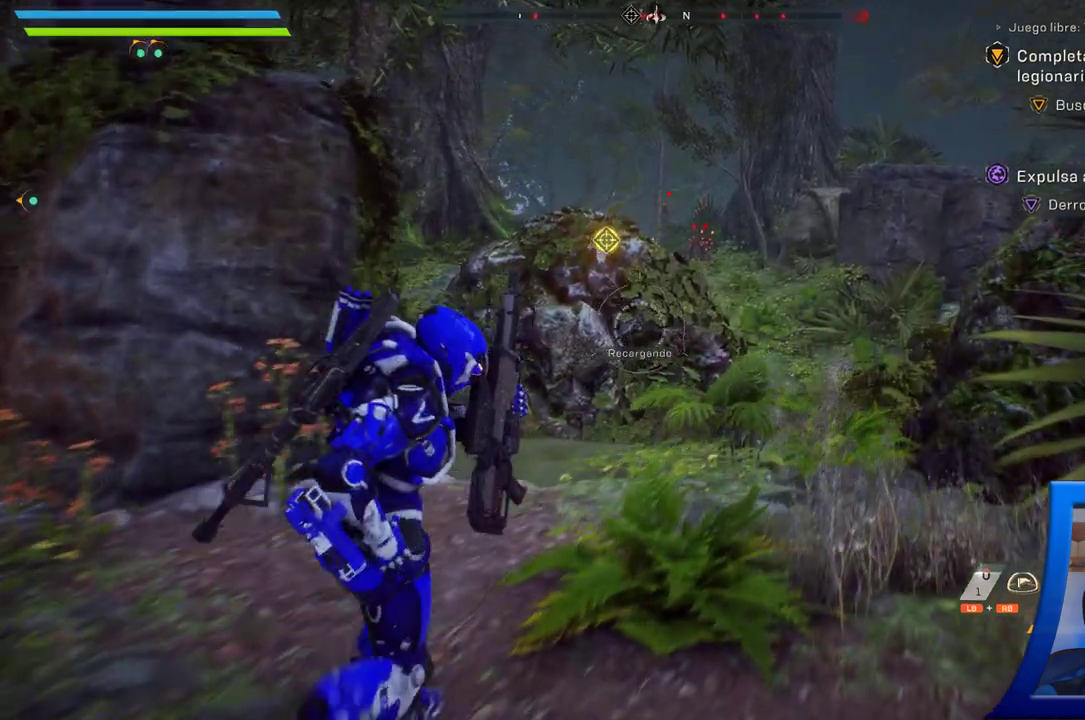
{"dt_ms": 500, "buttons": [], "left_stick": "up", "right_stick": "center", "button_events": []}
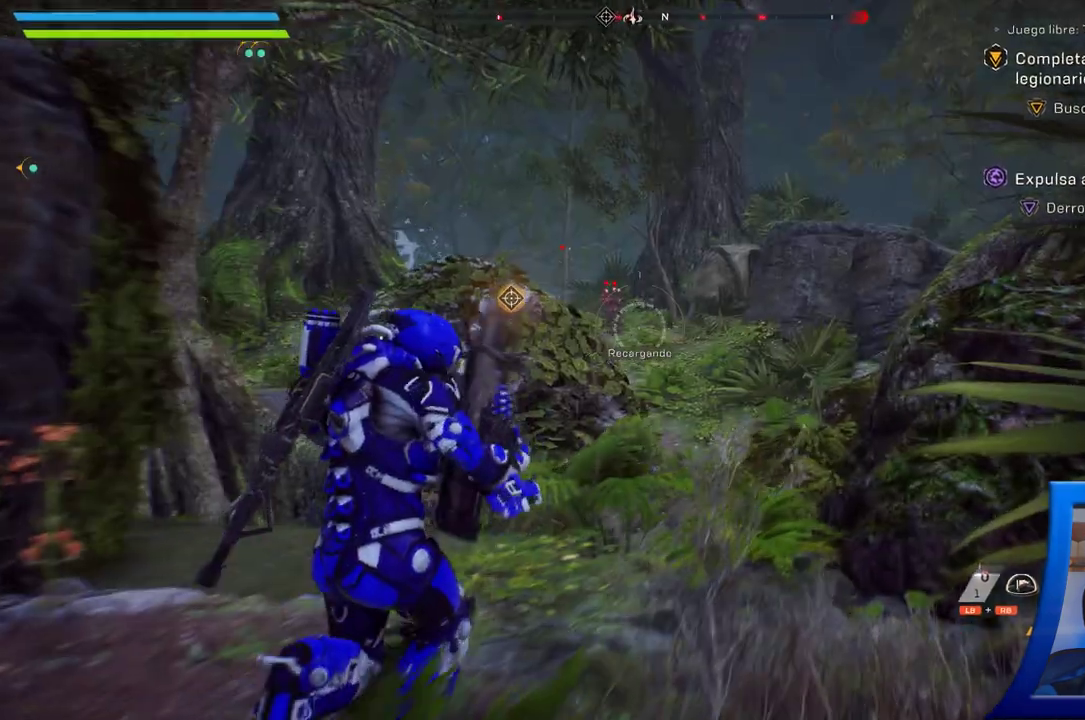
{"dt_ms": 500, "buttons": [], "left_stick": "up", "right_stick": "up-left", "button_events": []}
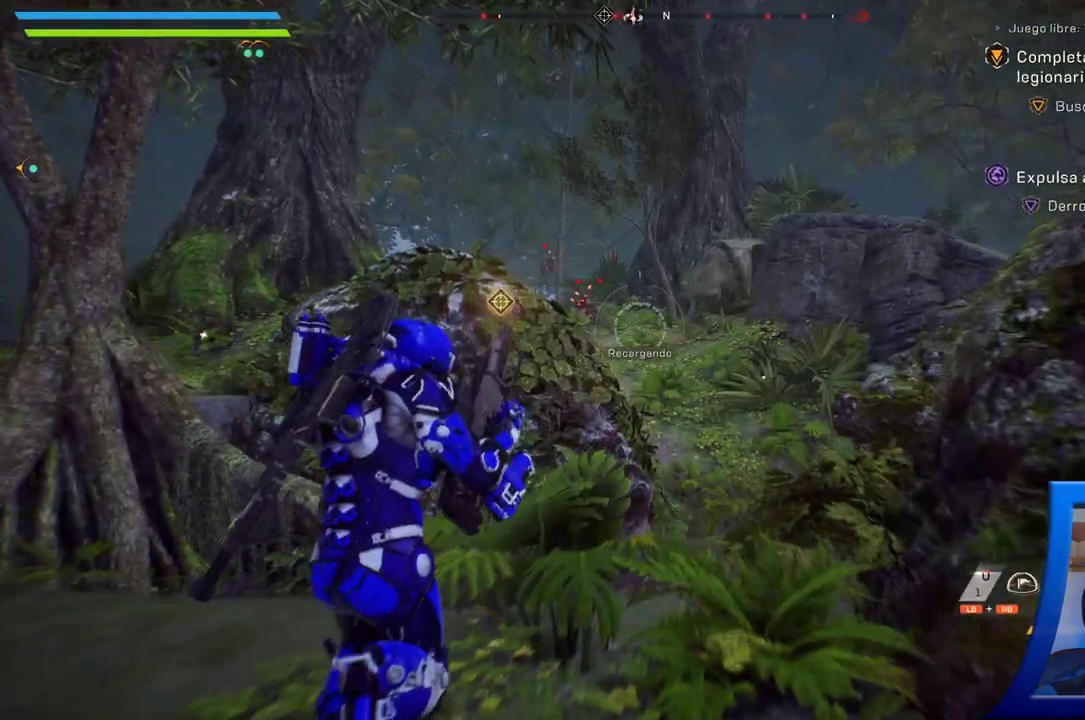
{"dt_ms": 500, "buttons": [], "left_stick": "up-right", "right_stick": "down", "button_events": []}
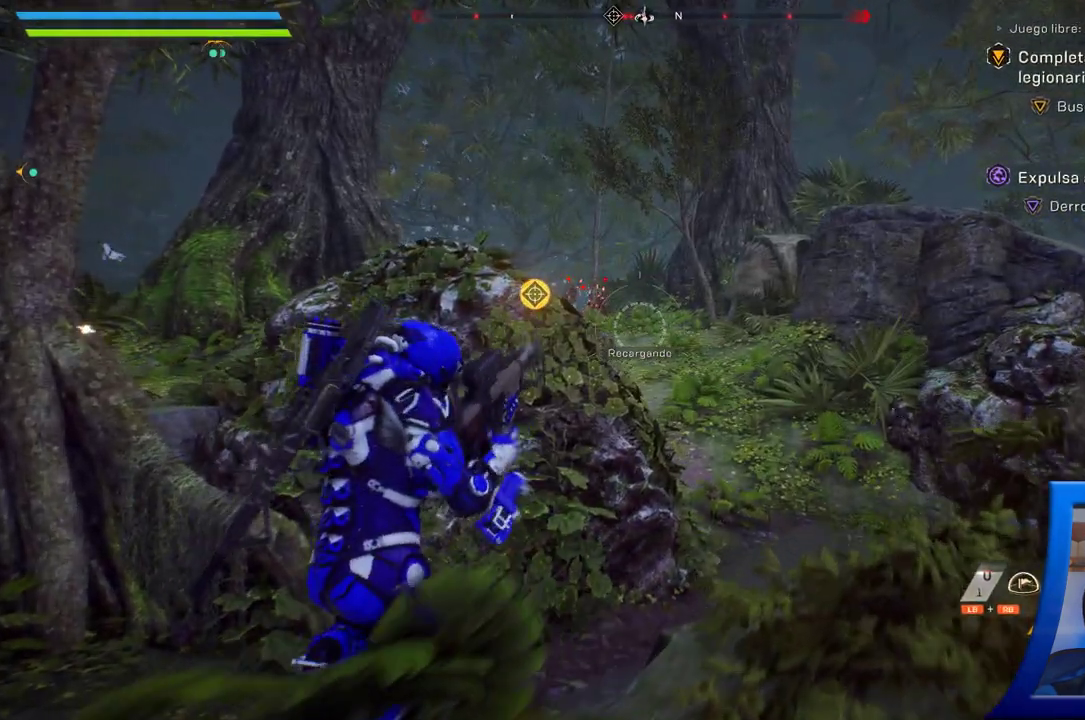
{"dt_ms": 500, "buttons": ["A"], "left_stick": "up-right", "right_stick": "center", "button_events": [[317, "A", "down"]]}
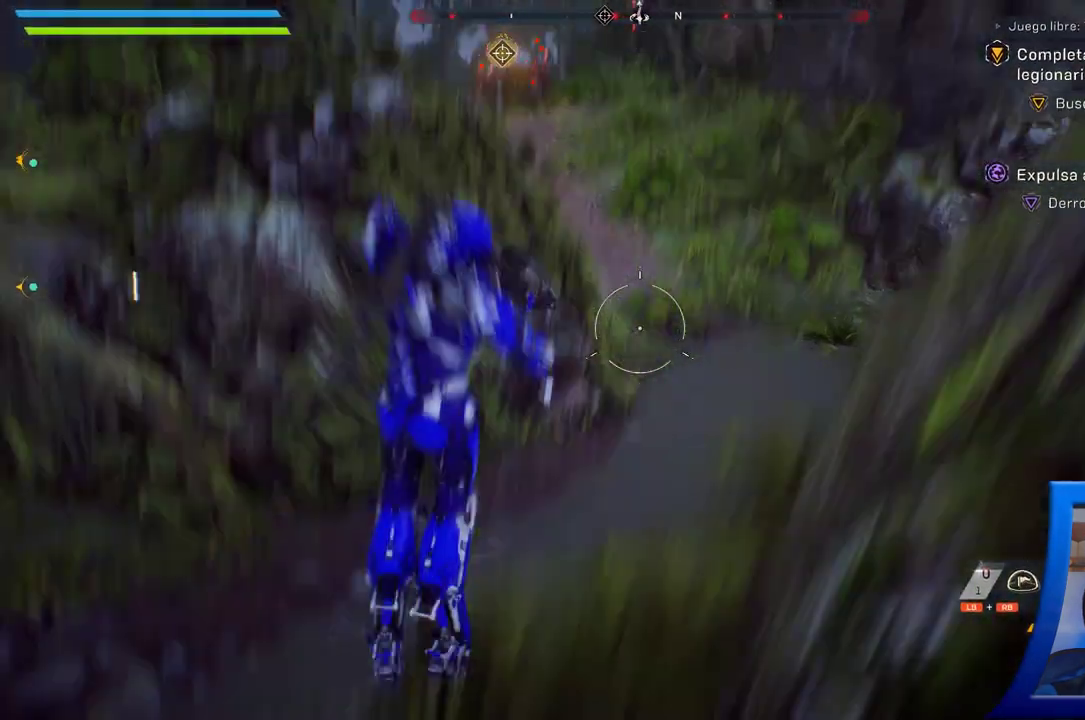
{"dt_ms": 500, "buttons": [], "left_stick": "up", "right_stick": "up-left", "button_events": [[133, "A", "up"]]}
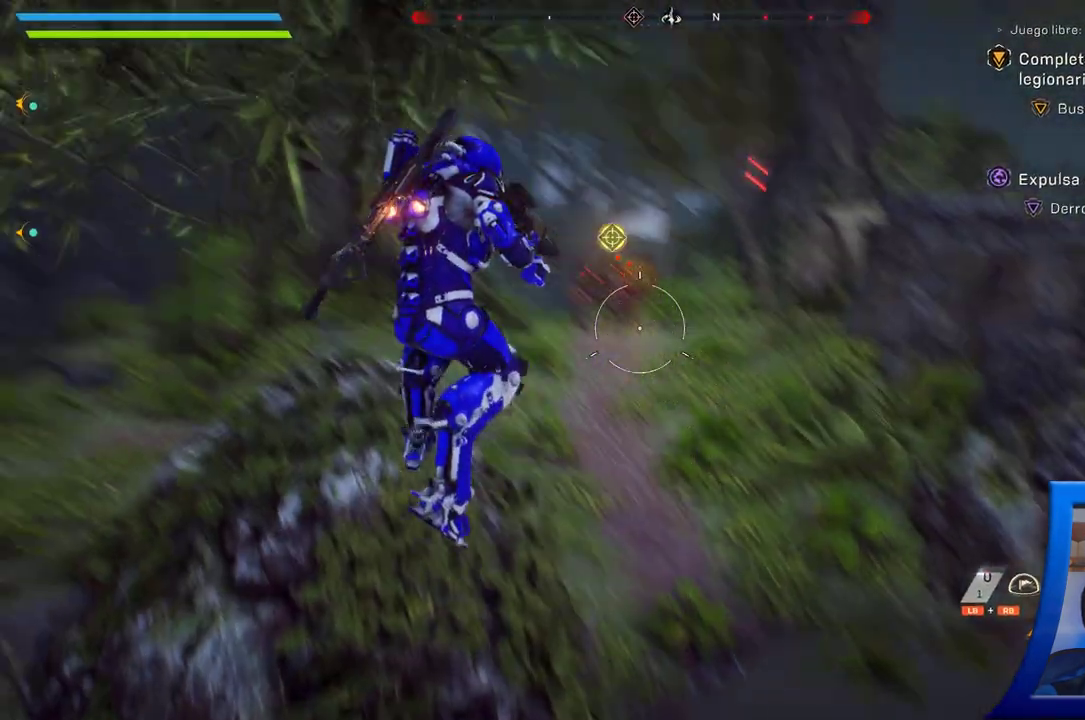
{"dt_ms": 500, "buttons": [], "left_stick": "up-right", "right_stick": "center", "button_events": []}
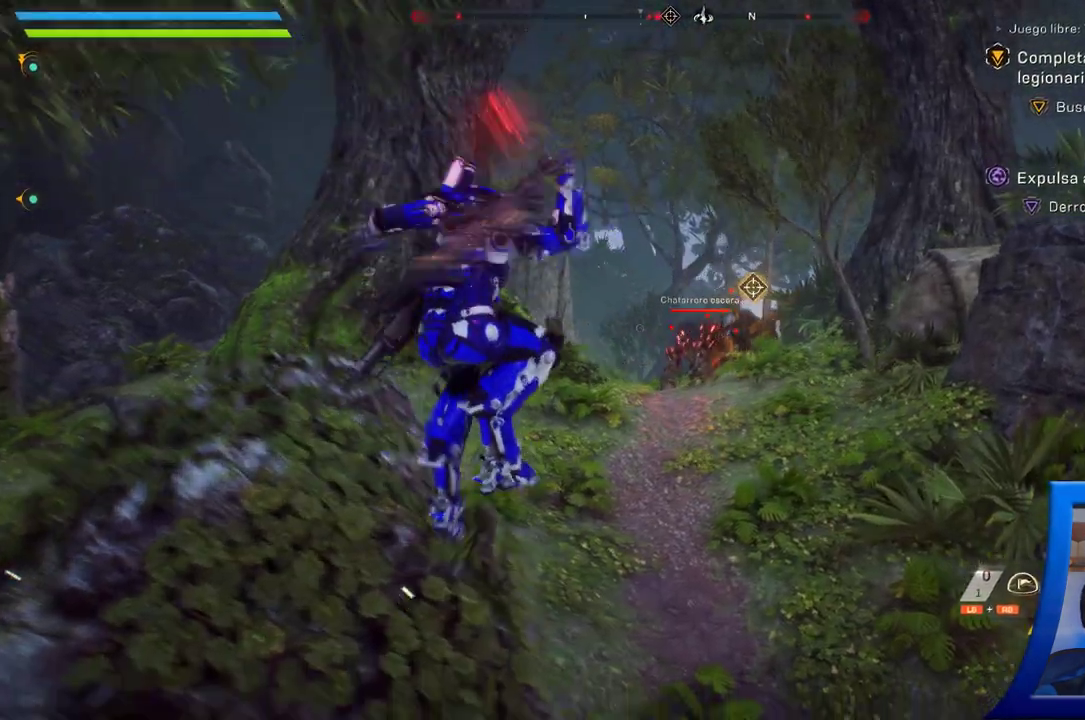
{"dt_ms": 500, "buttons": [], "left_stick": "up", "right_stick": "center", "button_events": []}
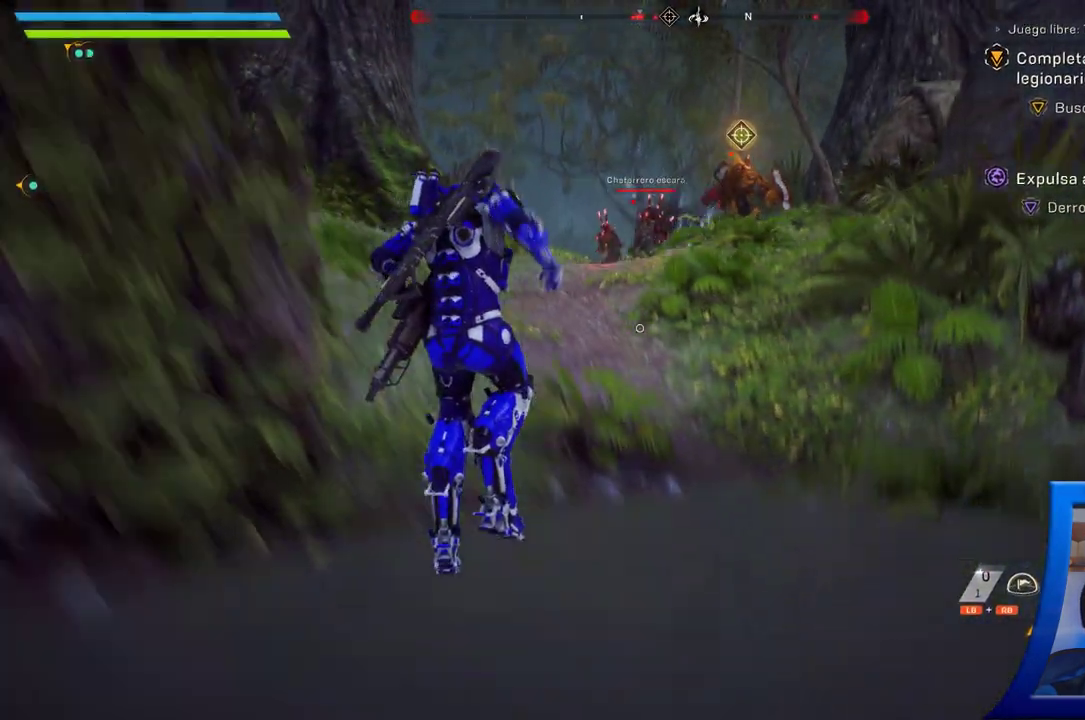
{"dt_ms": 500, "buttons": [], "left_stick": "up", "right_stick": "center", "button_events": []}
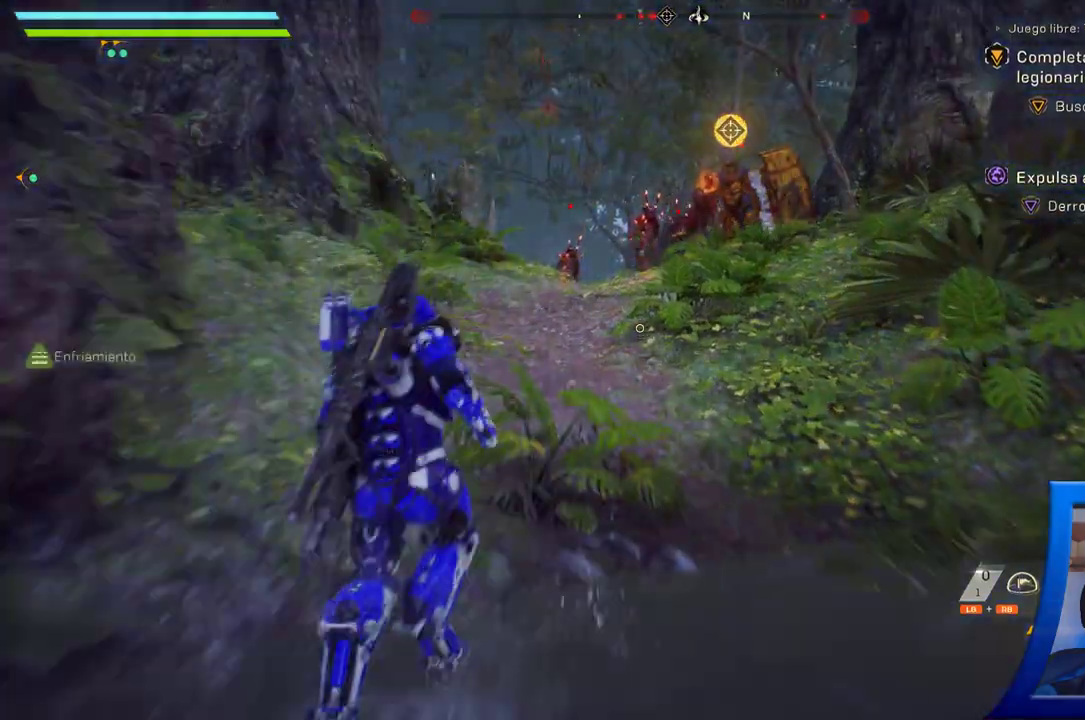
{"dt_ms": 500, "buttons": [], "left_stick": "up", "right_stick": "up-right", "button_events": []}
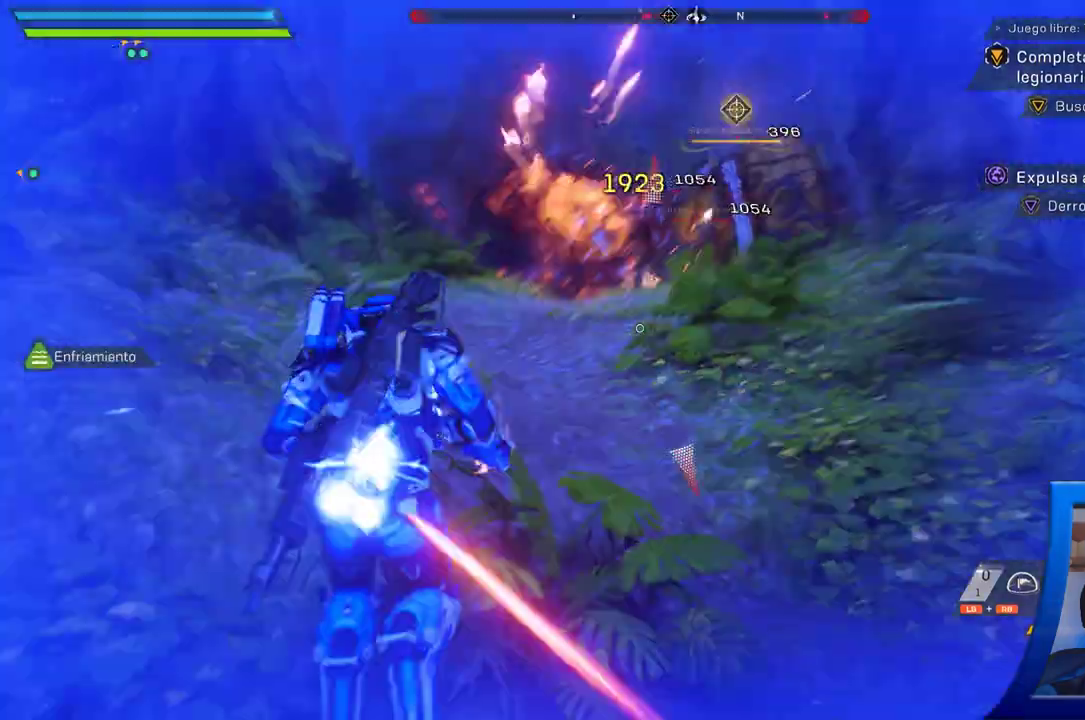
{"dt_ms": 500, "buttons": [], "left_stick": "up-left", "right_stick": "up-right", "button_events": []}
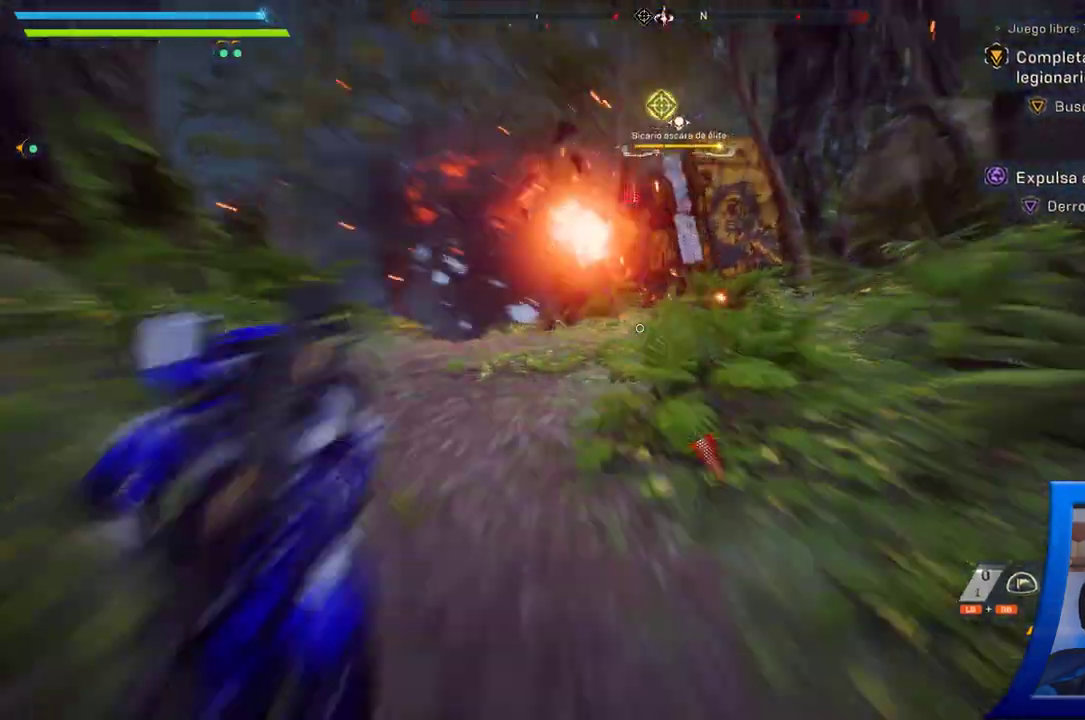
{"dt_ms": 500, "buttons": [], "left_stick": "left", "right_stick": "up-right", "button_events": []}
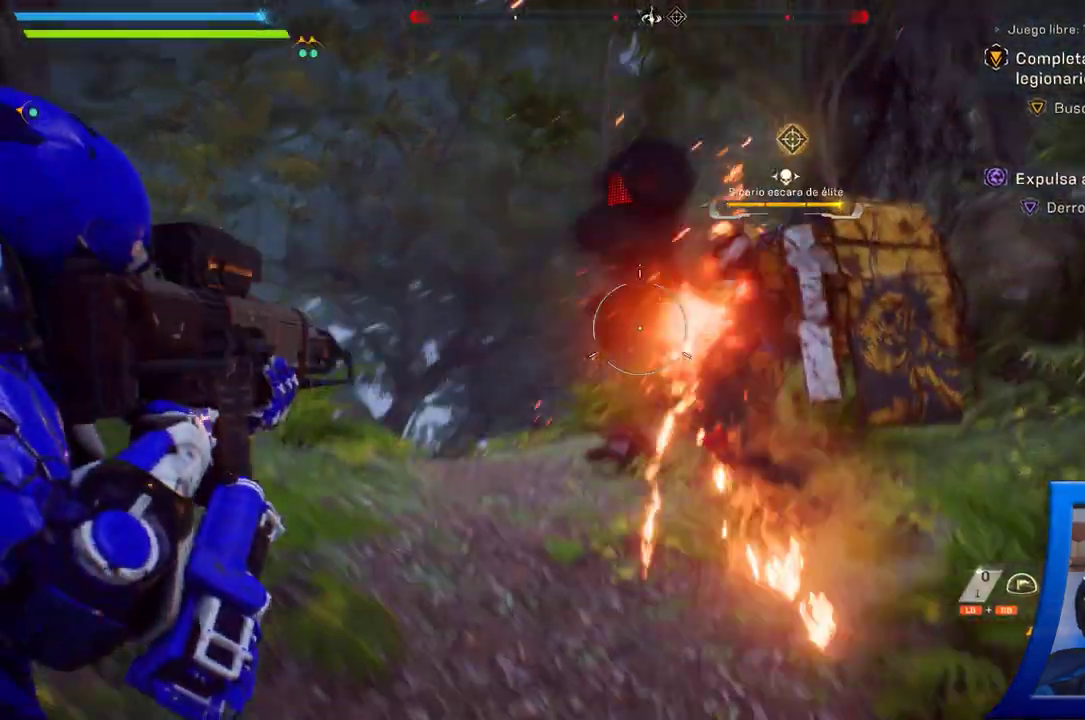
{"dt_ms": 500, "buttons": [], "left_stick": "left", "right_stick": "down-right", "button_events": []}
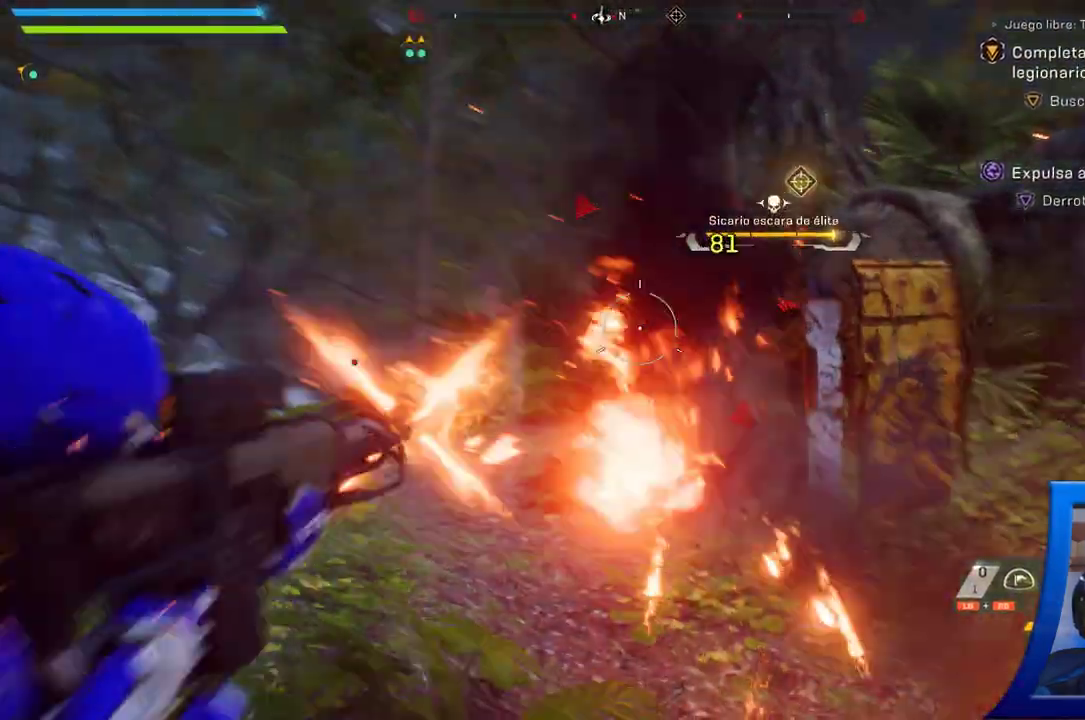
{"dt_ms": 500, "buttons": [], "left_stick": "down-left", "right_stick": "down-right", "button_events": []}
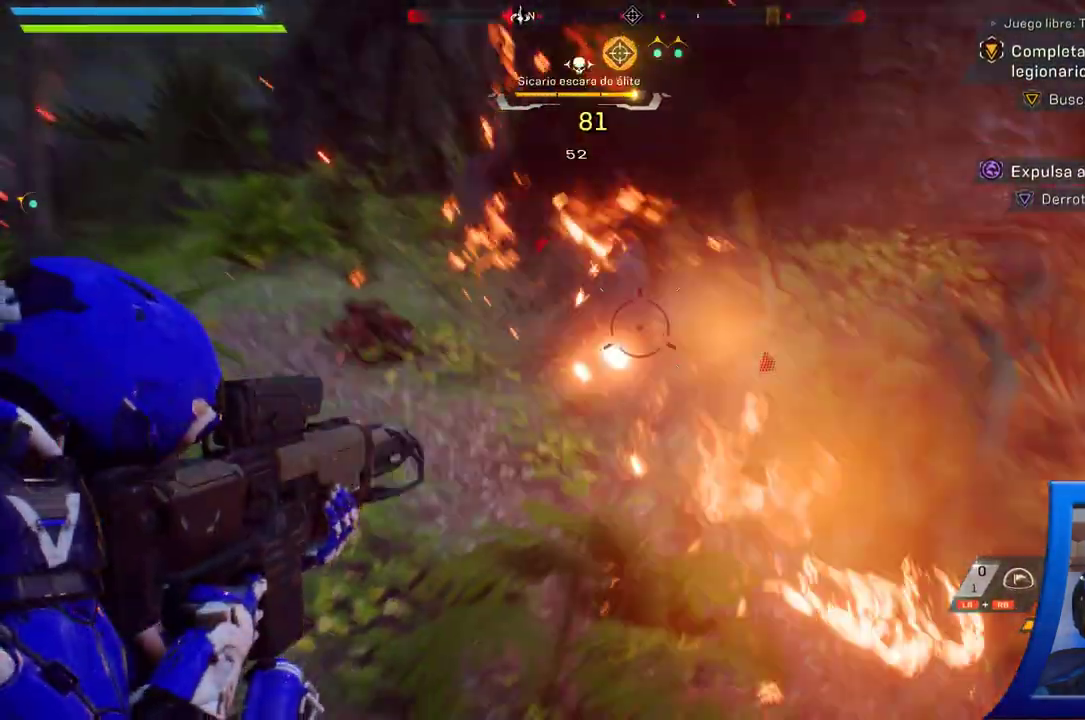
{"dt_ms": 500, "buttons": [], "left_stick": "up-left", "right_stick": "center", "button_events": []}
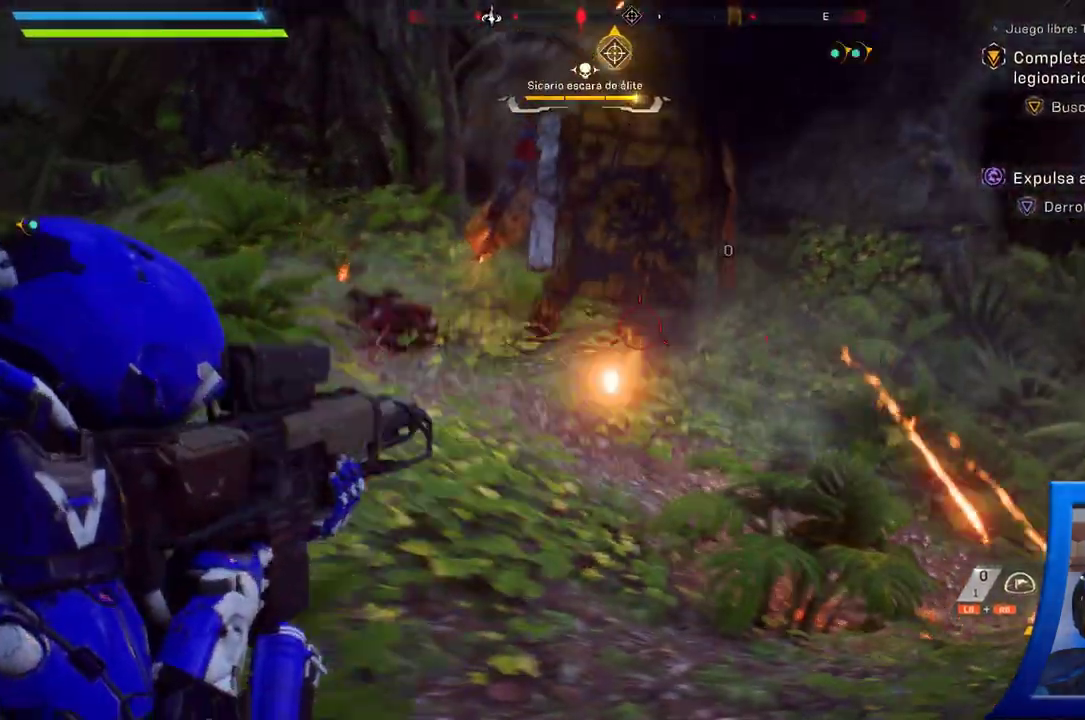
{"dt_ms": 500, "buttons": [], "left_stick": "up-left", "right_stick": "right"}
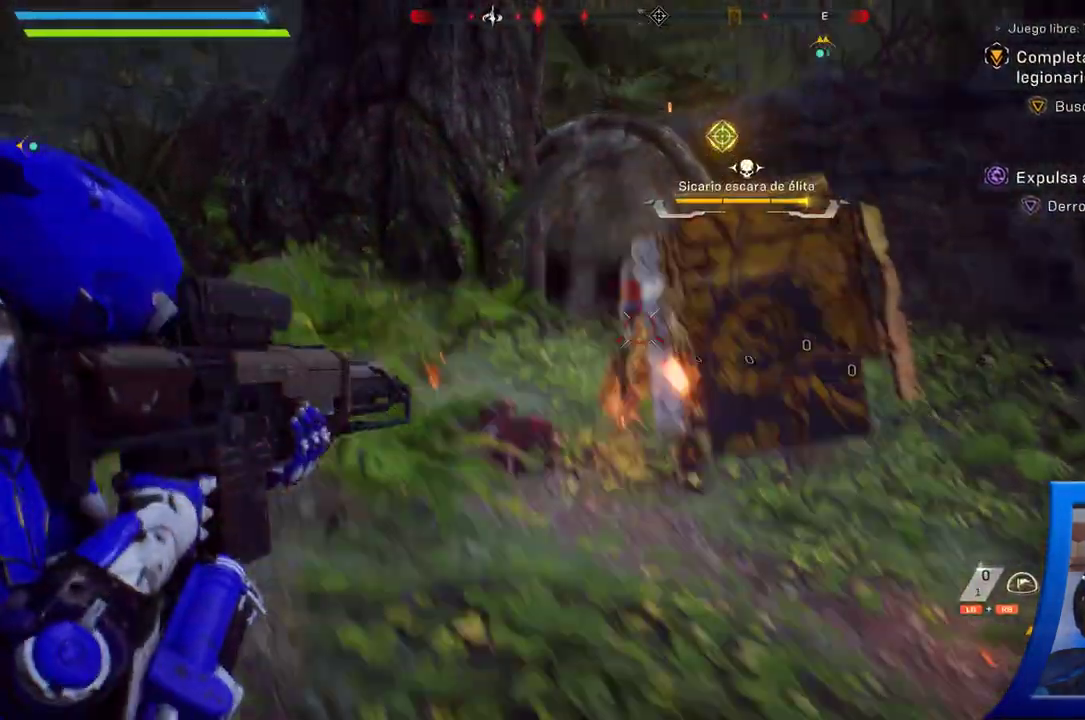
{"dt_ms": 1000, "buttons": [], "left_stick": "left", "right_stick": "down-right", "button_events": []}
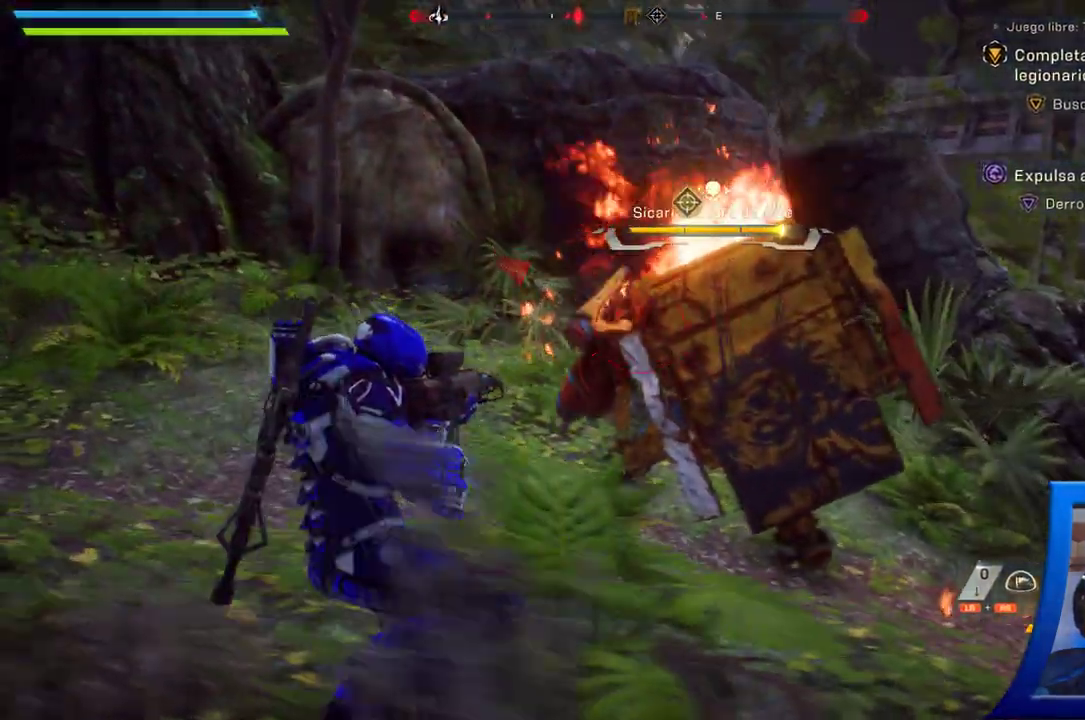
{"dt_ms": 500, "buttons": [], "left_stick": "down-left", "right_stick": "center", "button_events": []}
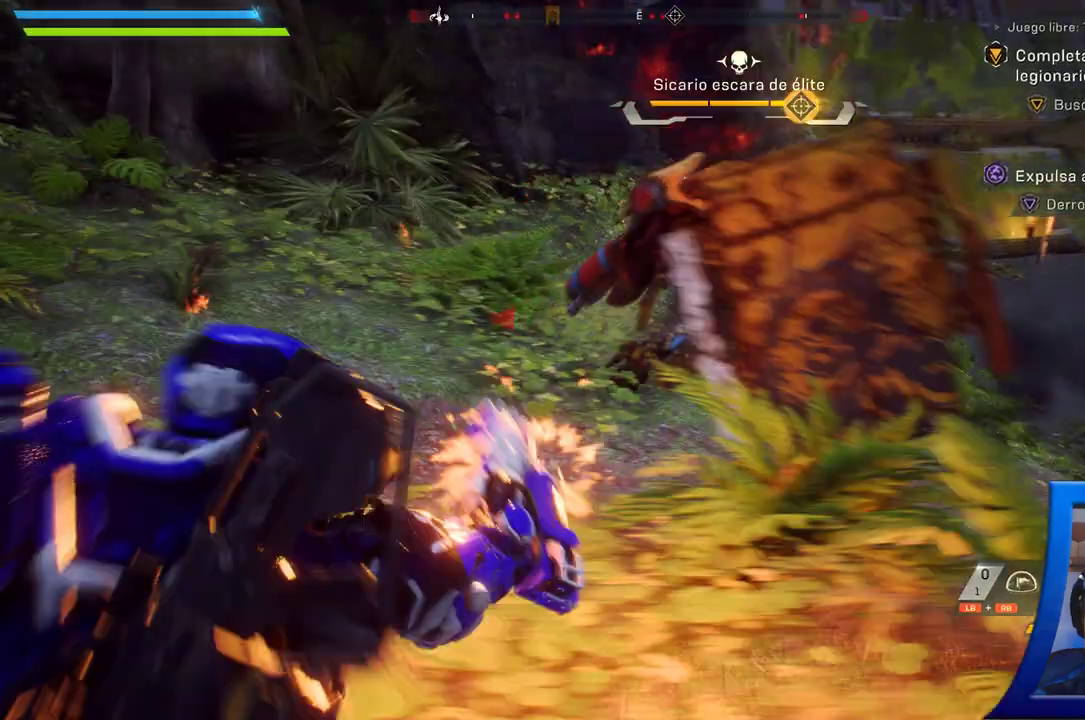
{"dt_ms": 500, "buttons": [], "left_stick": "down-left", "right_stick": "right", "button_events": []}